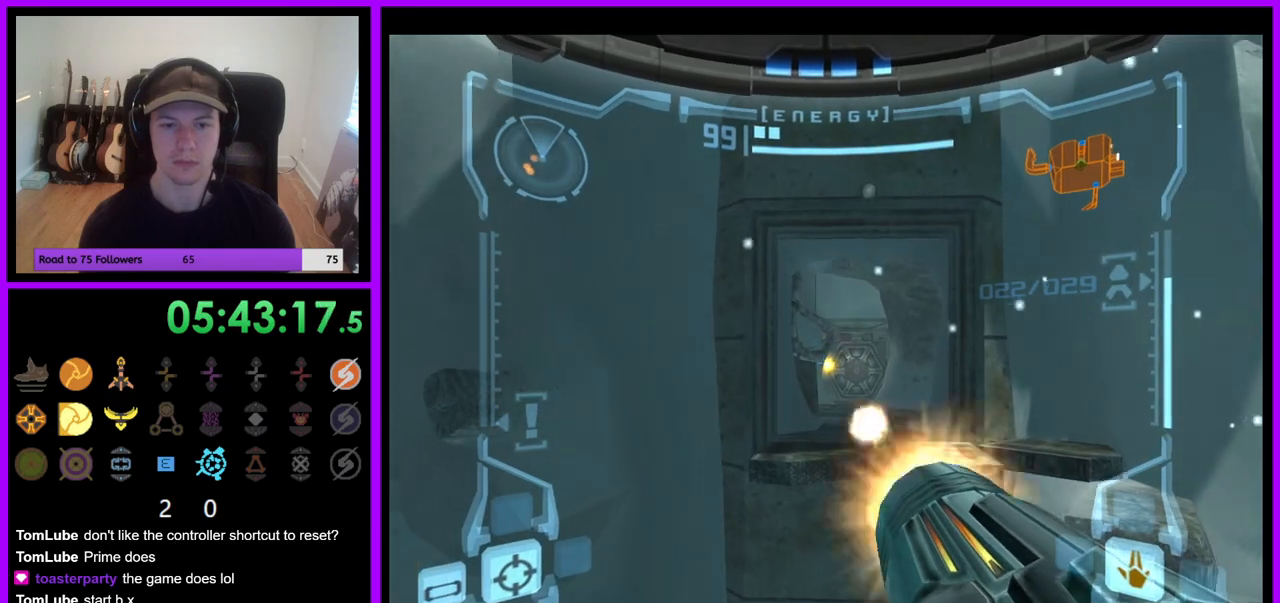
Gameplay with a controller (Nintendo layout); each line is a JSON object with the inputs held at the frame after it (dt_ms = milliseconds from this image to that frame). "events" lists button and stick changes between this image and that frame as [ms after this image, input, new state], when the widget could be followed in between. Not read: L3 R3 Z.
{"dt_ms": 500, "buttons": [], "left_stick": "center", "right_stick": "center", "events": [[83, "A", "up"], [133, "left_stick", "center"], [200, "A", "down"], [267, "A", "up"], [383, "A", "down"], [417, "left_stick", "right"], [433, "A", "up"], [483, "left_stick", "center"]]}
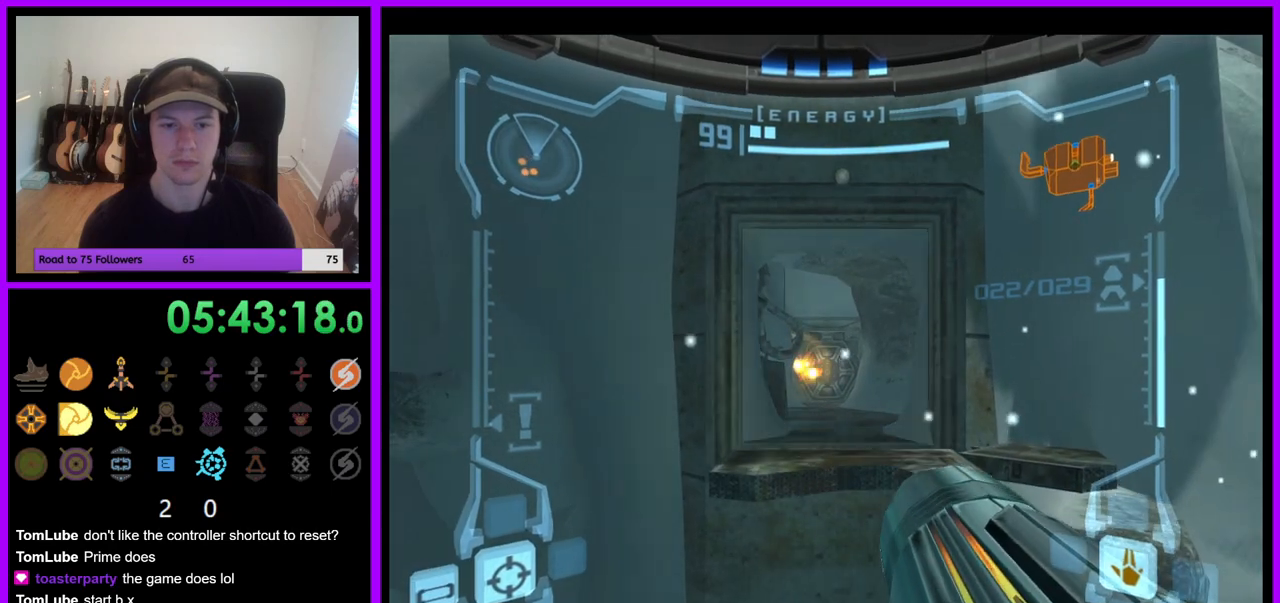
{"dt_ms": 500, "buttons": [], "left_stick": "center", "right_stick": "center", "events": [[67, "A", "down"], [117, "A", "up"]]}
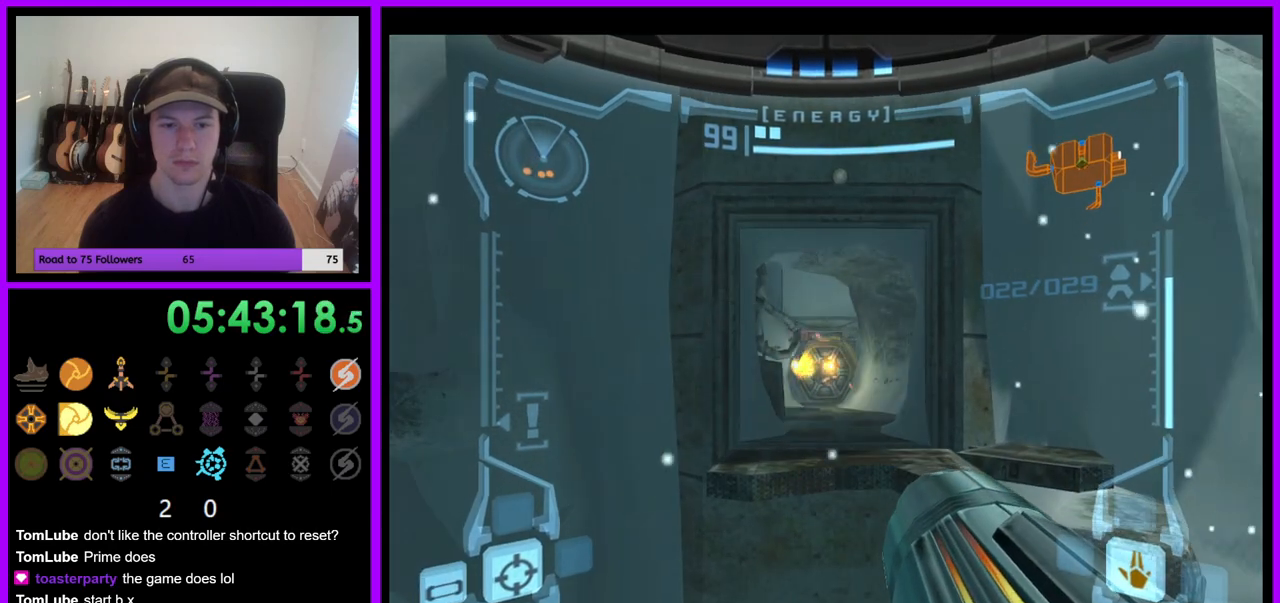
{"dt_ms": 500, "buttons": [], "left_stick": "right", "right_stick": "center", "events": [[150, "left_stick", "right"]]}
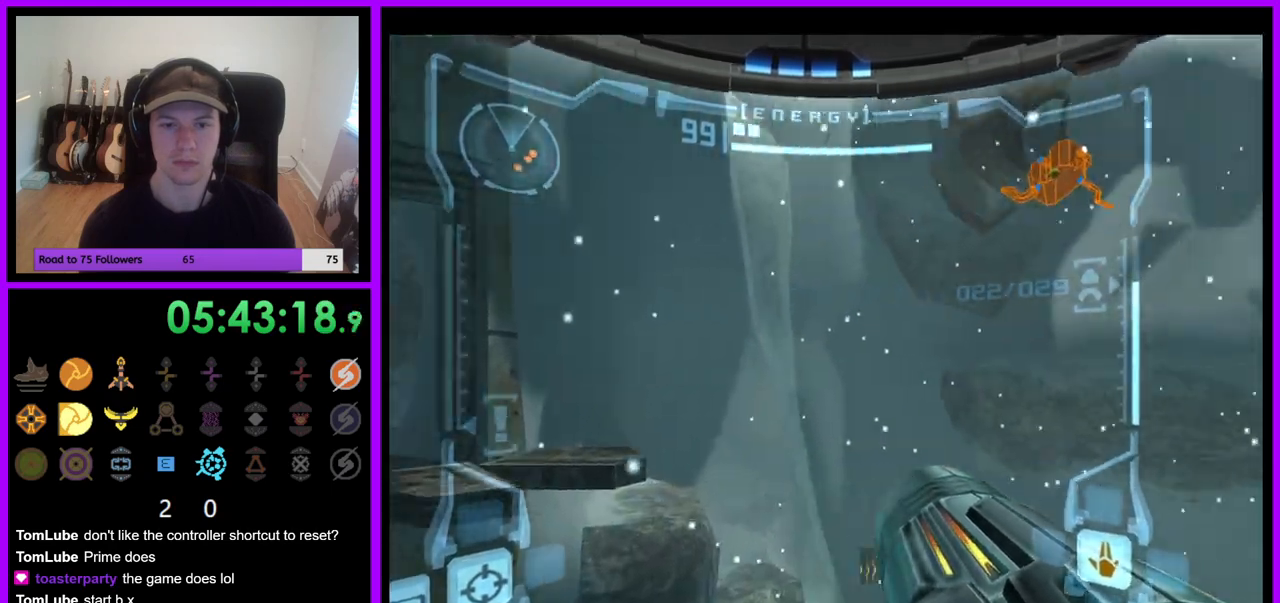
{"dt_ms": 1000, "buttons": ["R1"], "left_stick": "up", "right_stick": "center", "events": [[267, "left_stick", "center"], [400, "R1", "down"], [450, "R1", "up"], [683, "R1", "down"], [867, "left_stick", "up"]]}
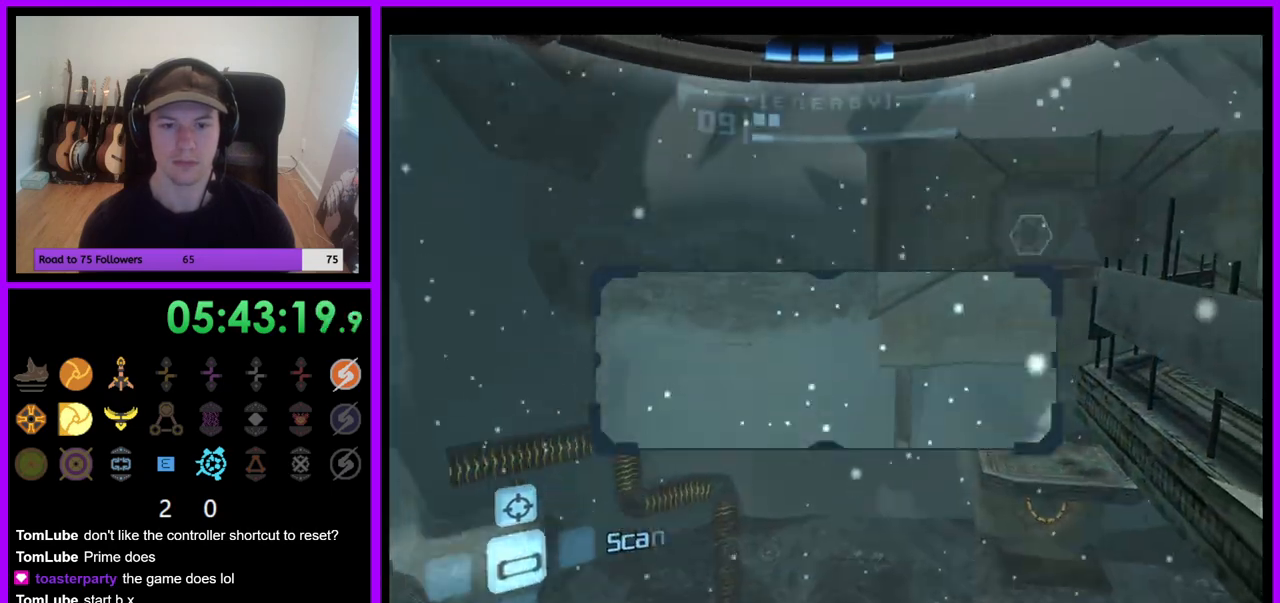
{"dt_ms": 500, "buttons": ["R1"], "left_stick": "up", "right_stick": "center", "events": []}
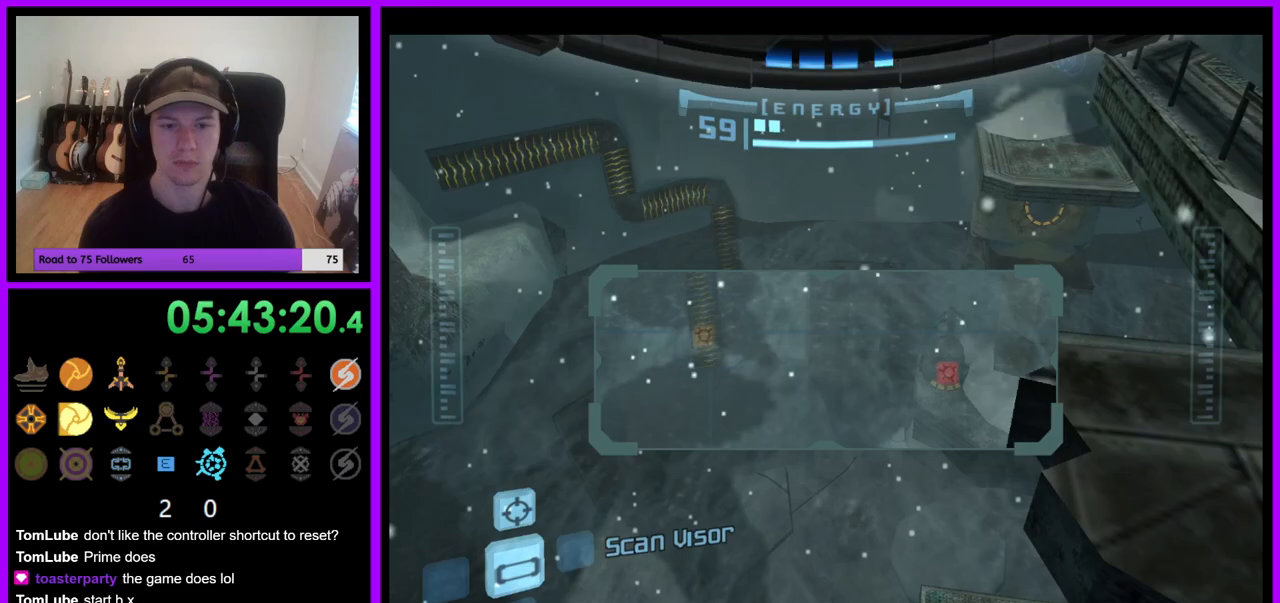
{"dt_ms": 500, "buttons": ["R1"], "left_stick": "up", "right_stick": "center", "events": []}
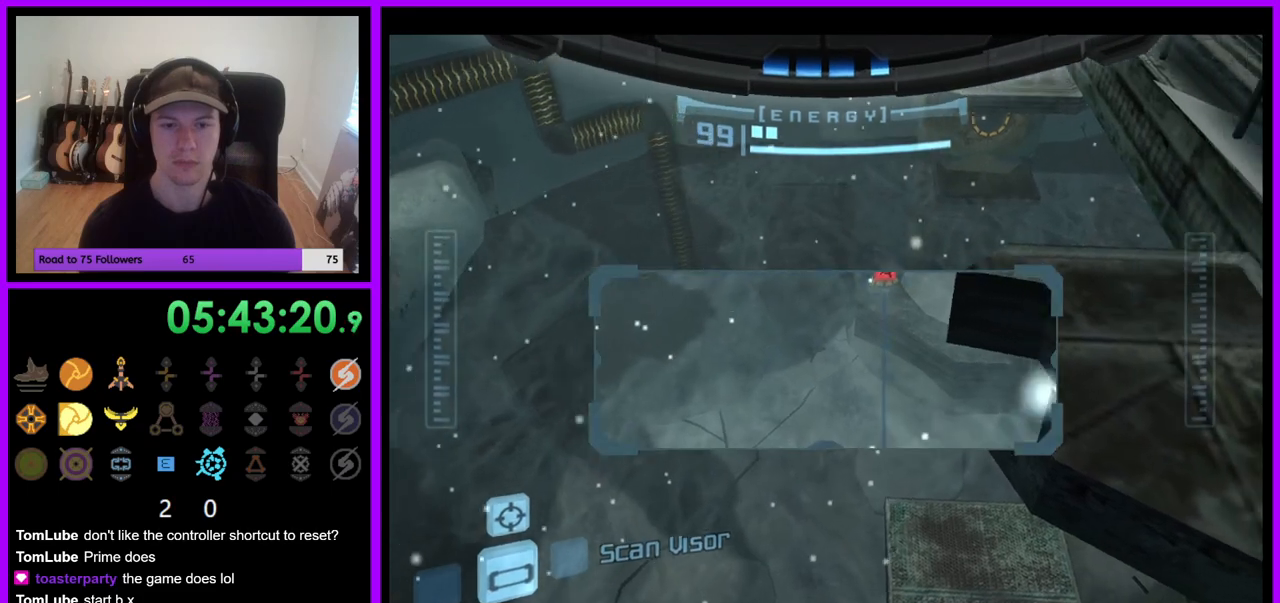
{"dt_ms": 500, "buttons": ["L1"], "left_stick": "center", "right_stick": "center", "events": [[200, "left_stick", "center"], [217, "L1", "down"], [217, "R1", "up"]]}
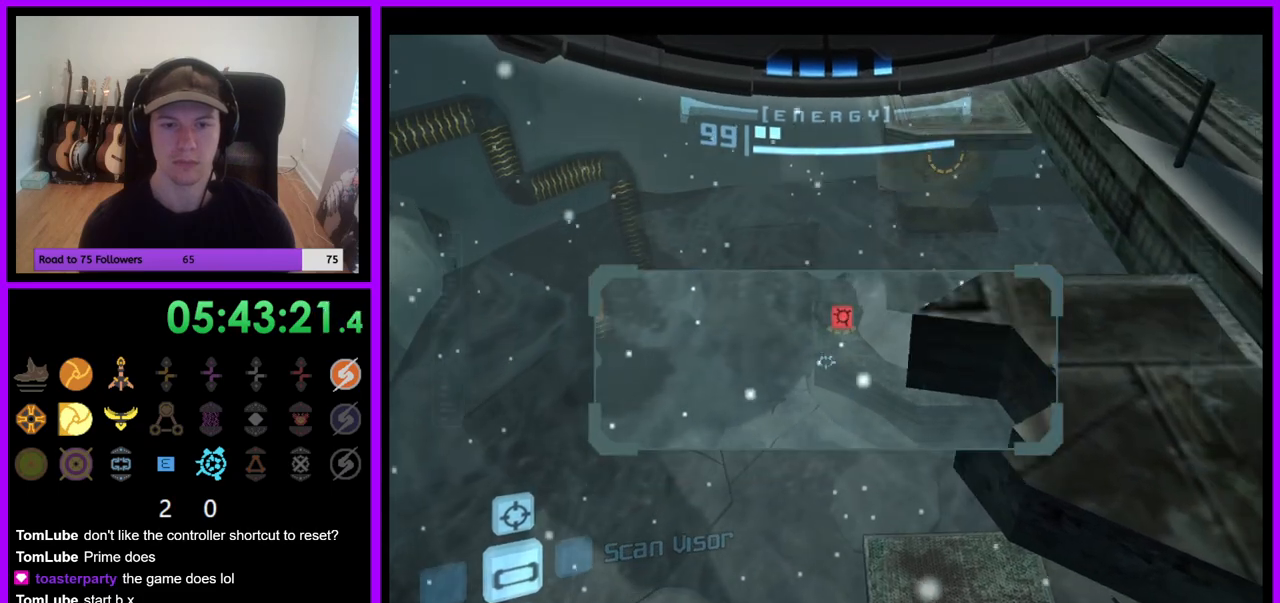
{"dt_ms": 500, "buttons": ["R1"], "left_stick": "left", "right_stick": "center", "events": [[317, "L1", "up"], [317, "R1", "down"], [350, "left_stick", "left"]]}
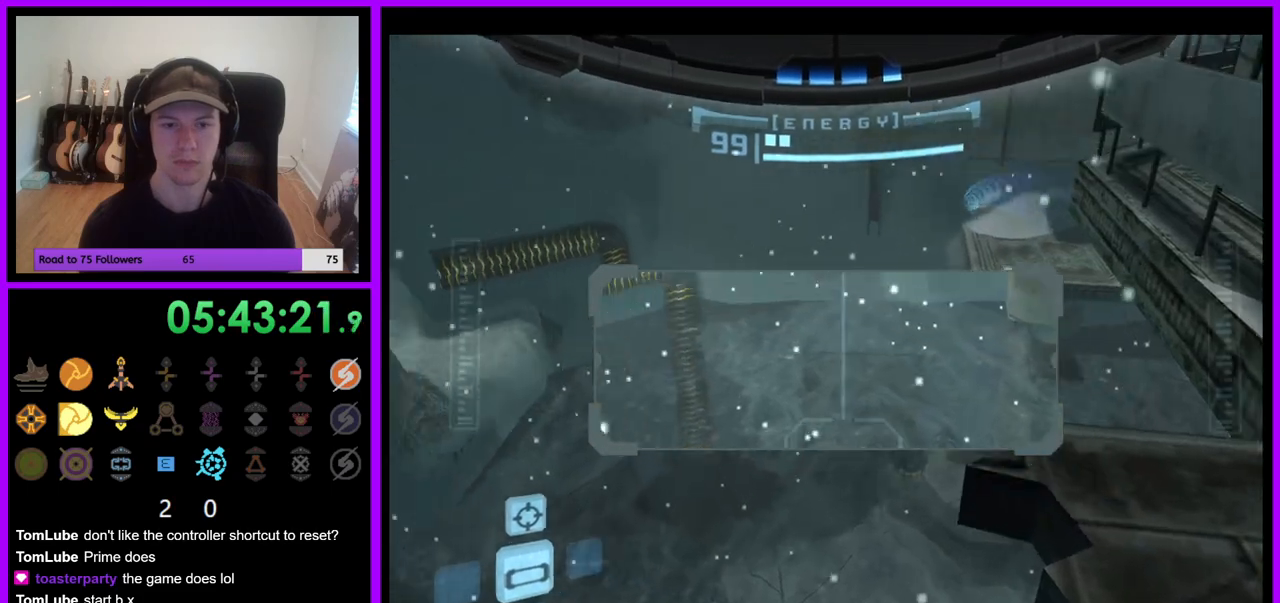
{"dt_ms": 500, "buttons": ["R1"], "left_stick": "up-left", "right_stick": "center", "events": [[300, "left_stick", "up-left"]]}
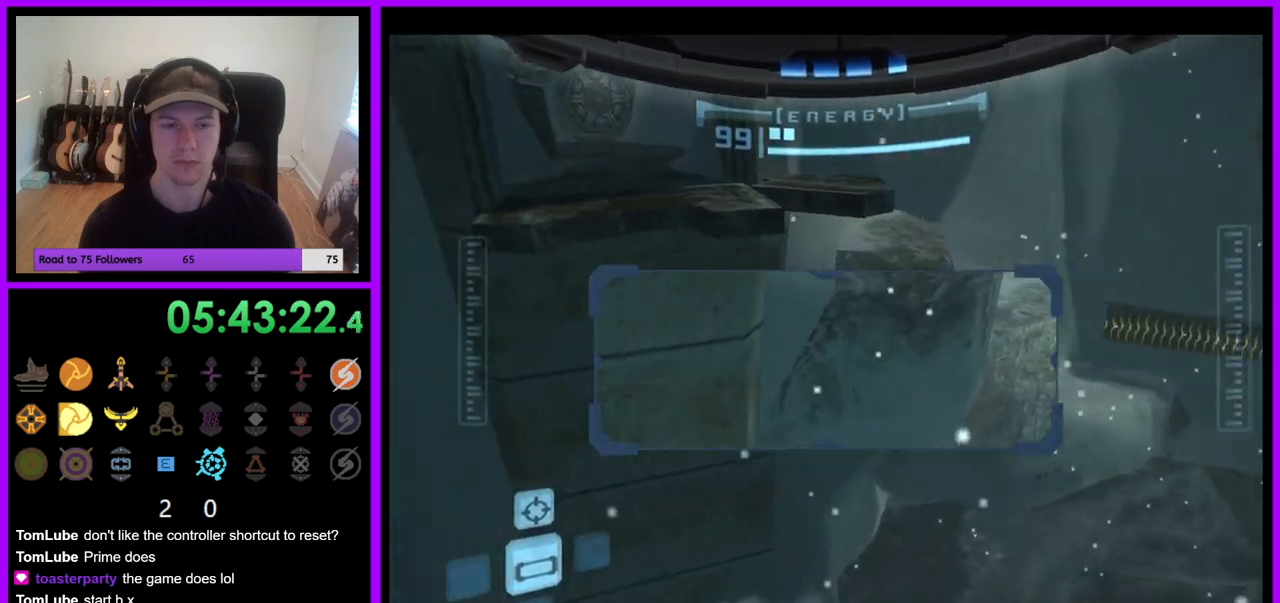
{"dt_ms": 500, "buttons": ["R1"], "left_stick": "up-right", "right_stick": "center", "events": [[183, "left_stick", "up-right"]]}
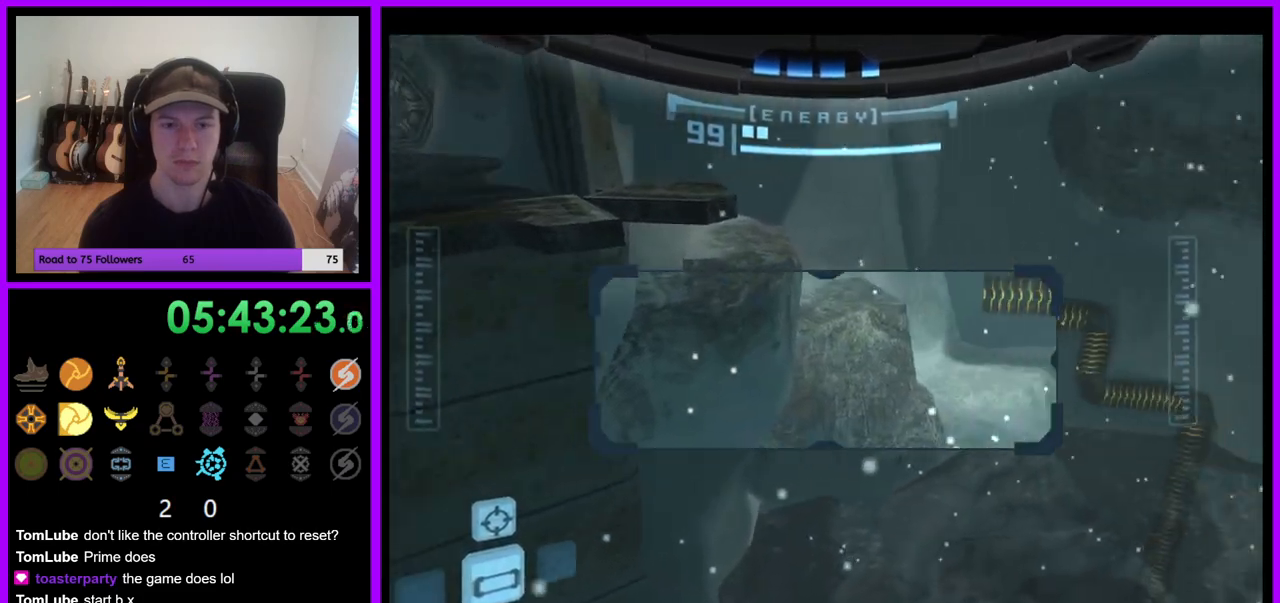
{"dt_ms": 500, "buttons": ["R1"], "left_stick": "up-right", "right_stick": "center", "events": []}